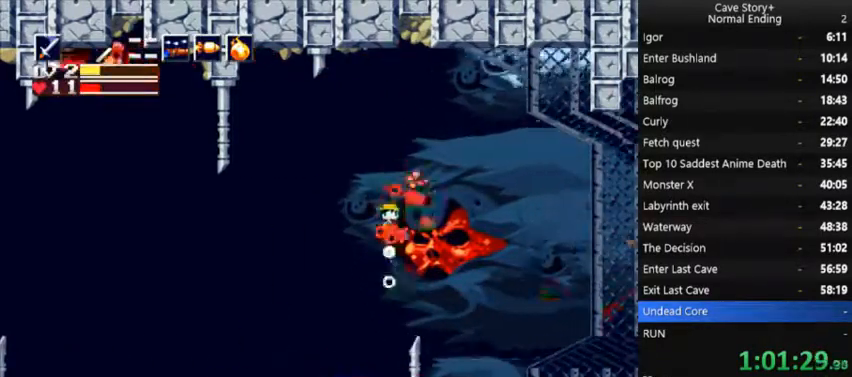
Gameplay with a controller (Xbox layout); each line is a JSON object with the inputs held at the frame after it (dt_ms = milliseconds from this image to that frame). "events" lists button and stick changes between this image and that frame as [ms after this image, input, new state], when the widget could be followed in between. Not read: L3 R3 Z left_stick.
{"dt_ms": 1000, "buttons": ["A", "DPAD_UP", "DPAD_LEFT"], "right_stick": "center"}
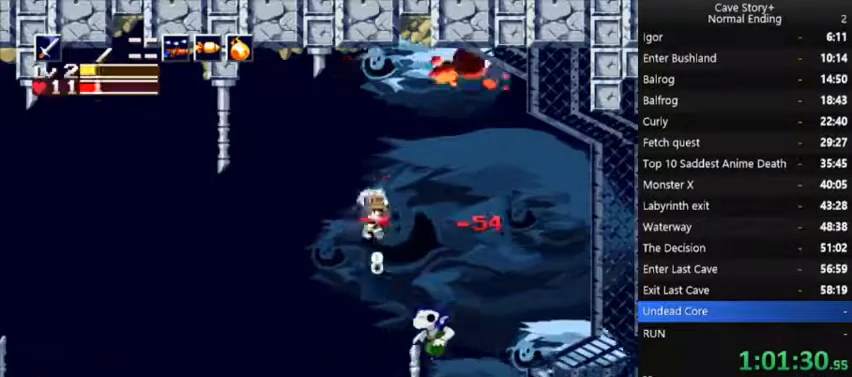
{"dt_ms": 500, "buttons": ["X"], "right_stick": "center", "events": [[67, "DPAD_LEFT", "up"], [100, "X", "down"], [133, "A", "up"], [167, "X", "up"], [200, "DPAD_RIGHT", "down"], [200, "DPAD_UP", "up"], [267, "X", "down"], [300, "X", "up"], [333, "DPAD_RIGHT", "up"], [367, "X", "down"], [433, "X", "up"], [500, "X", "down"]]}
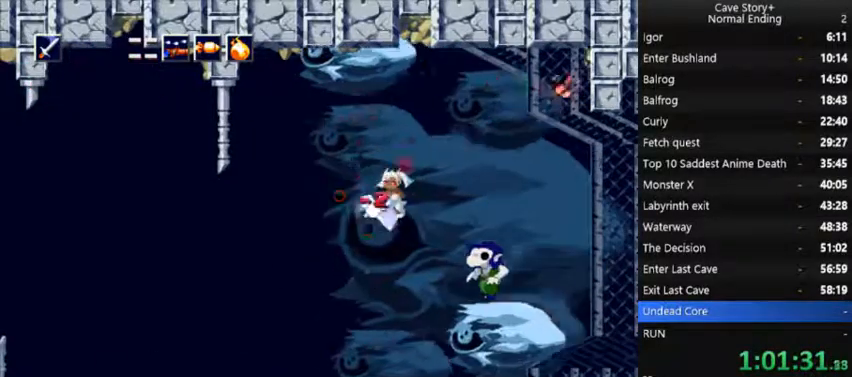
{"dt_ms": 500, "buttons": ["X"], "right_stick": "center", "events": [[100, "A", "down"], [167, "X", "up"], [267, "A", "up"], [300, "A", "down"], [333, "X", "down"], [400, "A", "up"], [400, "X", "up"], [467, "A", "down"], [500, "A", "up"], [500, "X", "down"]]}
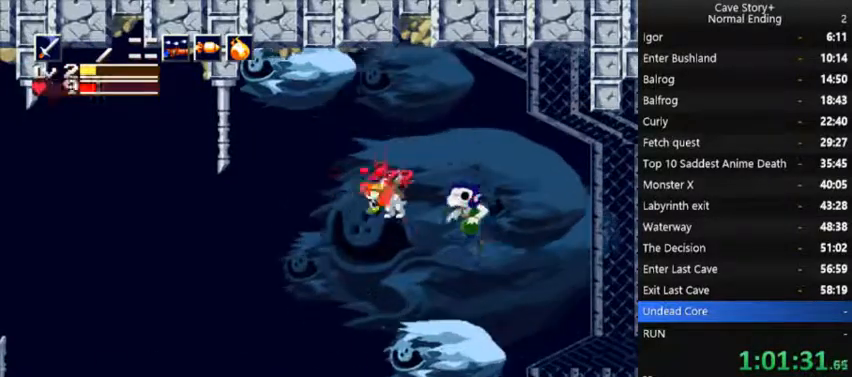
{"dt_ms": 500, "buttons": ["A", "X", "DPAD_UP"], "right_stick": "center", "events": [[33, "X", "up"], [67, "X", "down"], [133, "X", "up"], [200, "X", "down"], [233, "X", "up"], [300, "A", "down"], [333, "X", "down"], [367, "X", "up"], [400, "A", "up"], [433, "A", "down"], [467, "X", "down"], [500, "DPAD_UP", "down"]]}
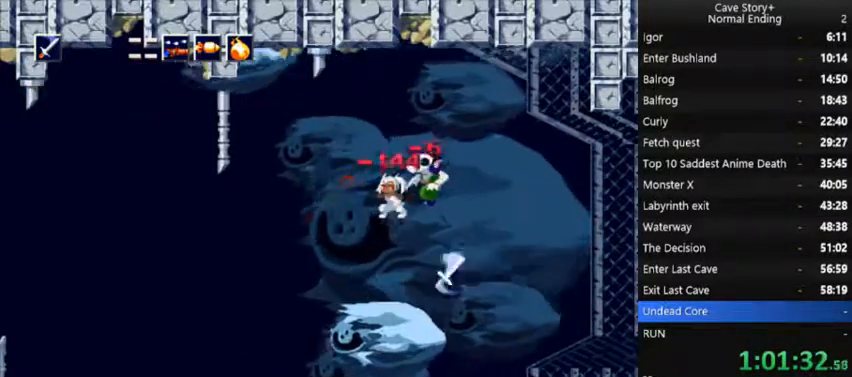
{"dt_ms": 500, "buttons": ["X", "DPAD_LEFT"], "right_stick": "center", "events": [[33, "A", "up"], [33, "X", "up"], [100, "A", "down"], [100, "X", "down"], [133, "A", "up"], [167, "DPAD_UP", "up"], [167, "X", "up"], [233, "A", "down"], [267, "A", "up"], [300, "A", "down"], [367, "X", "down"], [400, "A", "up"], [467, "DPAD_LEFT", "down"]]}
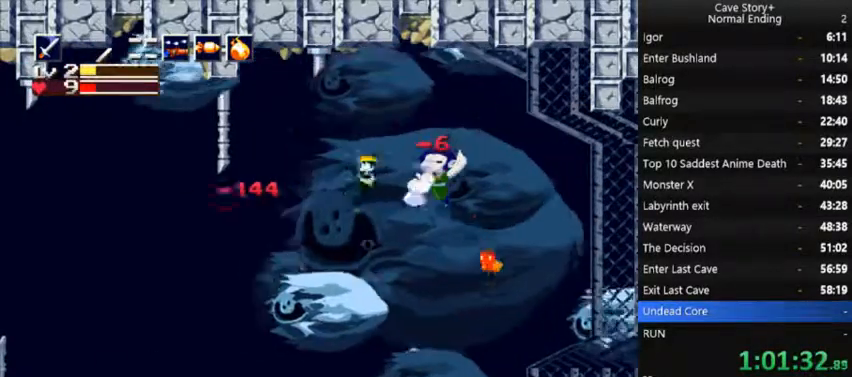
{"dt_ms": 500, "buttons": ["DPAD_LEFT"], "right_stick": "center", "events": [[33, "X", "up"], [100, "X", "down"], [167, "X", "up"], [233, "X", "down"], [267, "A", "down"], [300, "A", "up"], [300, "X", "up"], [367, "X", "down"], [433, "X", "up"]]}
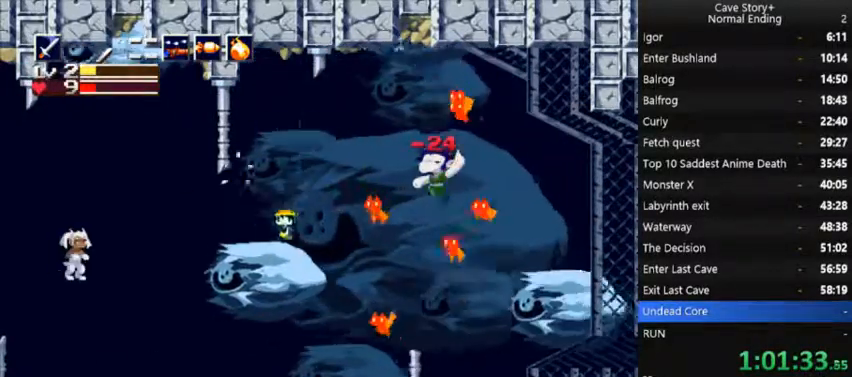
{"dt_ms": 500, "buttons": [], "right_stick": "center", "events": [[33, "DPAD_LEFT", "up"], [133, "A", "down"], [167, "DPAD_RIGHT", "down"], [267, "X", "down"], [300, "DPAD_RIGHT", "up"], [333, "A", "up"], [333, "X", "up"], [433, "X", "down"], [500, "X", "up"]]}
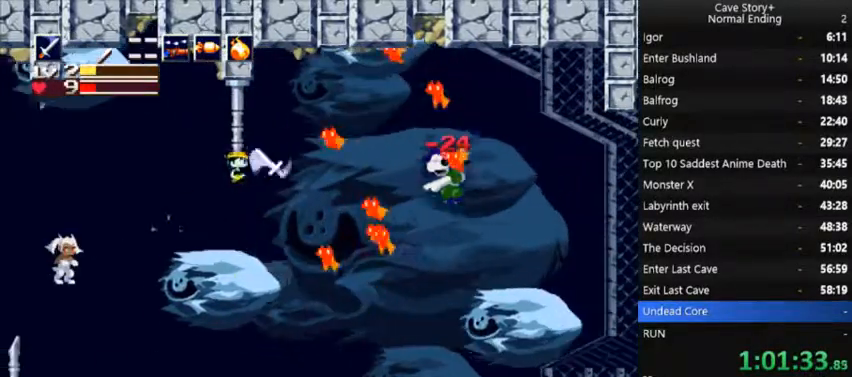
{"dt_ms": 500, "buttons": ["A", "DPAD_RIGHT"], "right_stick": "center", "events": [[33, "X", "down"], [133, "X", "up"], [200, "A", "down"], [200, "X", "down"], [233, "A", "up"], [267, "X", "up"], [333, "A", "down"], [400, "X", "down"], [433, "DPAD_RIGHT", "down"], [467, "A", "up"], [467, "X", "up"], [500, "A", "down"]]}
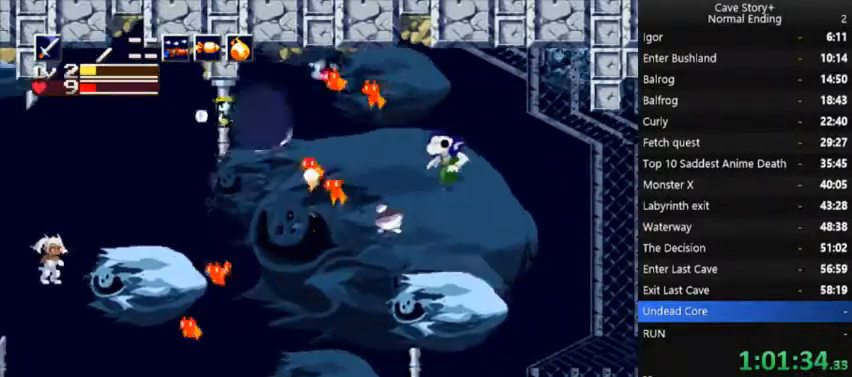
{"dt_ms": 500, "buttons": ["X", "DPAD_LEFT"], "right_stick": "center"}
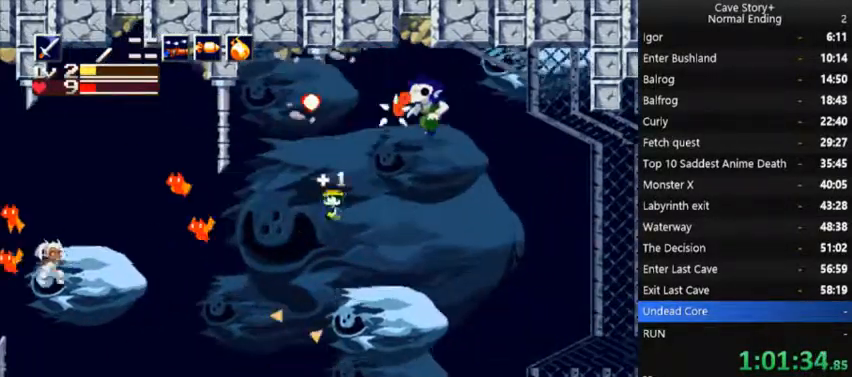
{"dt_ms": 500, "buttons": ["A", "DPAD_UP", "DPAD_RIGHT"], "right_stick": "center", "events": [[33, "X", "up"], [100, "A", "down"], [100, "X", "down"], [167, "X", "up"], [200, "DPAD_UP", "down"], [200, "X", "down"], [233, "X", "up"], [267, "X", "down"], [300, "A", "up"], [300, "X", "up"], [367, "DPAD_LEFT", "up"], [400, "A", "down"], [433, "DPAD_RIGHT", "down"]]}
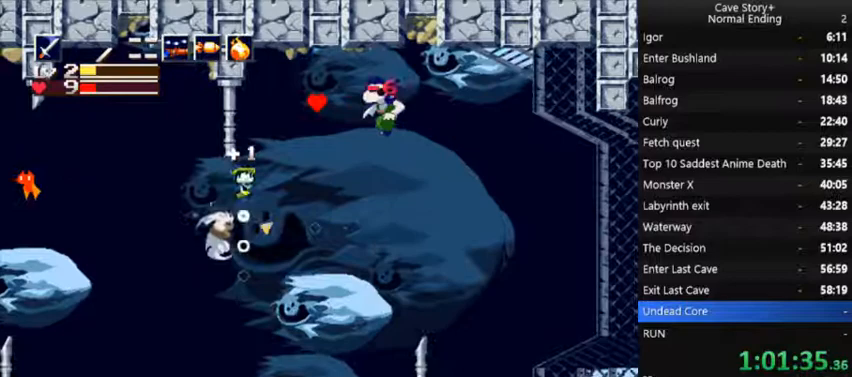
{"dt_ms": 500, "buttons": [], "right_stick": "center", "events": [[33, "DPAD_UP", "up"], [67, "X", "down"], [233, "X", "up"], [267, "A", "up"], [333, "DPAD_RIGHT", "up"]]}
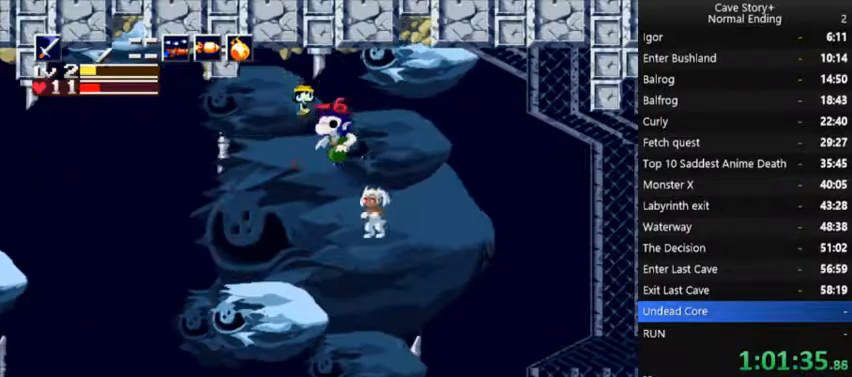
{"dt_ms": 500, "buttons": ["DPAD_LEFT"], "right_stick": "center", "events": [[33, "A", "down"], [33, "DPAD_LEFT", "down"], [33, "X", "down"], [100, "X", "up"], [133, "A", "up"], [167, "A", "down"], [167, "X", "down"], [233, "A", "up"], [233, "X", "up"], [300, "X", "down"], [367, "X", "up"], [433, "X", "down"], [500, "X", "up"]]}
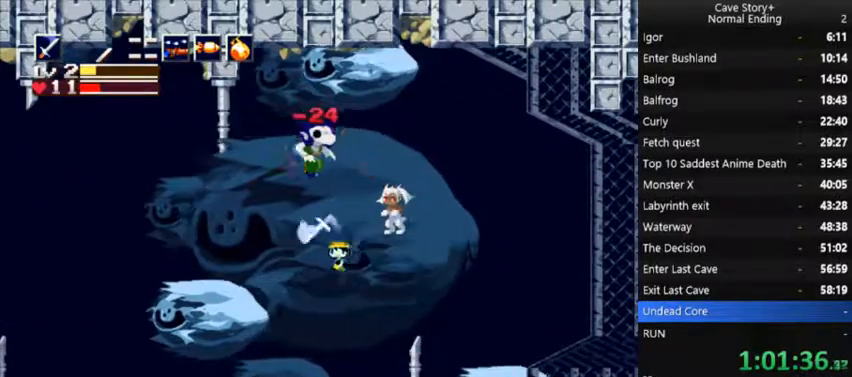
{"dt_ms": 500, "buttons": ["A", "DPAD_LEFT"], "right_stick": "center", "events": [[33, "DPAD_UP", "down"], [67, "A", "down"], [67, "DPAD_UP", "up"], [167, "DPAD_UP", "down"], [200, "A", "up"], [333, "A", "down"], [367, "DPAD_UP", "up"]]}
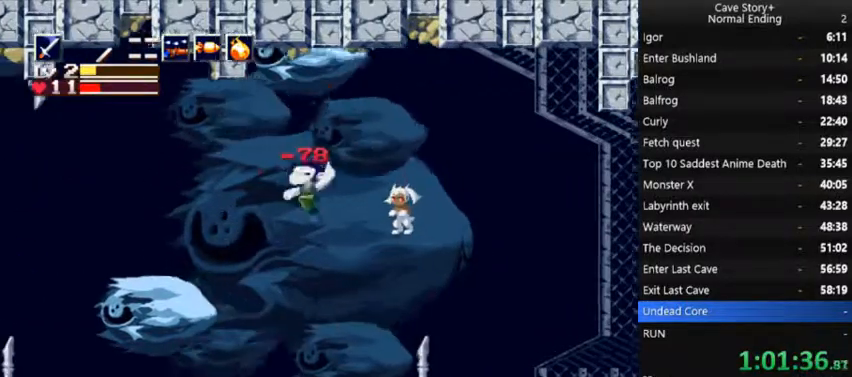
{"dt_ms": 500, "buttons": ["A", "DPAD_UP"], "right_stick": "center", "events": [[100, "DPAD_UP", "down"], [367, "A", "up"], [433, "A", "down"], [467, "DPAD_LEFT", "up"]]}
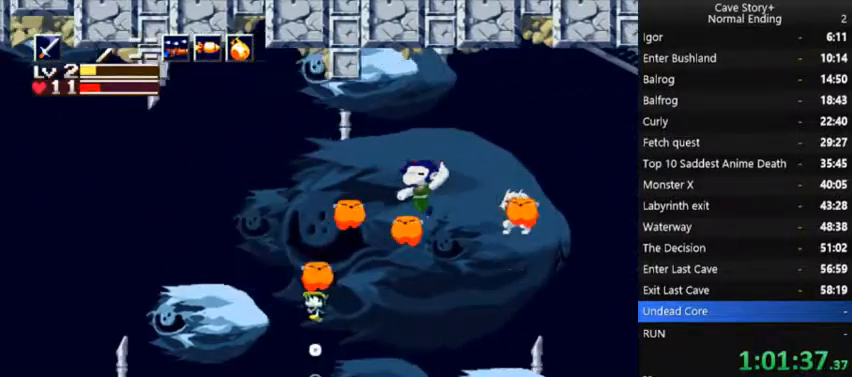
{"dt_ms": 500, "buttons": [], "right_stick": "center", "events": [[33, "DPAD_LEFT", "down"], [167, "X", "down"], [200, "DPAD_LEFT", "up"], [233, "A", "up"], [233, "DPAD_RIGHT", "down"], [233, "DPAD_UP", "up"], [233, "X", "up"], [300, "X", "down"], [333, "DPAD_RIGHT", "up"], [367, "X", "up"], [433, "X", "down"], [500, "X", "up"]]}
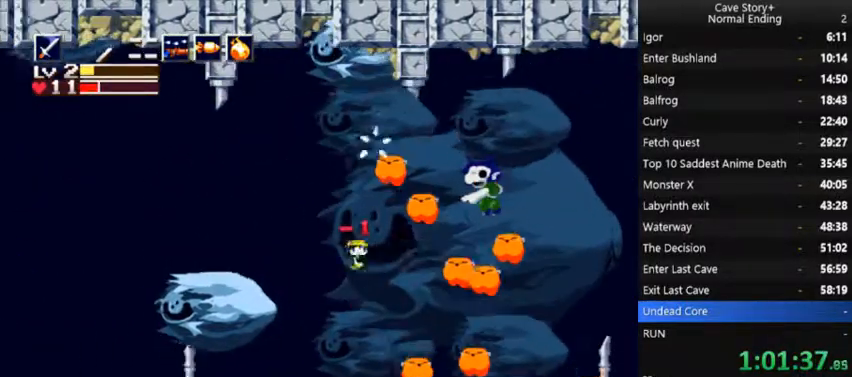
{"dt_ms": 1000, "buttons": ["DPAD_RIGHT"], "right_stick": "center"}
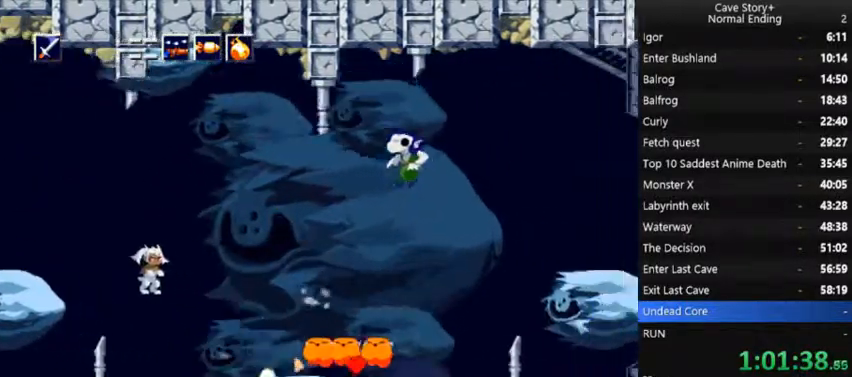
{"dt_ms": 500, "buttons": ["A", "X", "DPAD_RIGHT"], "right_stick": "center"}
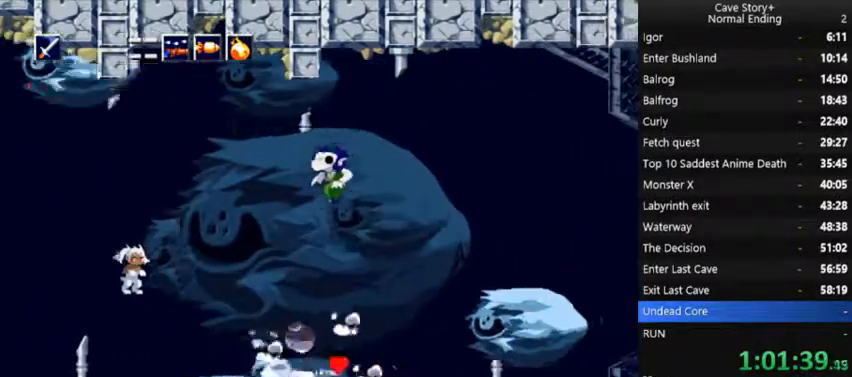
{"dt_ms": 500, "buttons": ["DPAD_RIGHT"], "right_stick": "center", "events": [[33, "A", "up"], [33, "X", "up"], [100, "A", "down"], [100, "X", "down"], [133, "X", "up"], [167, "A", "up"], [333, "A", "down"], [400, "A", "up"]]}
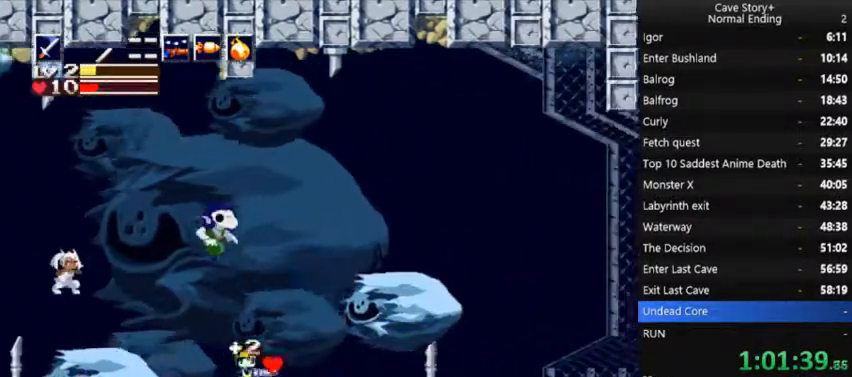
{"dt_ms": 500, "buttons": ["A", "DPAD_LEFT"], "right_stick": "center", "events": [[300, "A", "down"], [367, "A", "up"], [433, "DPAD_RIGHT", "up"], [467, "DPAD_LEFT", "down"], [500, "A", "down"]]}
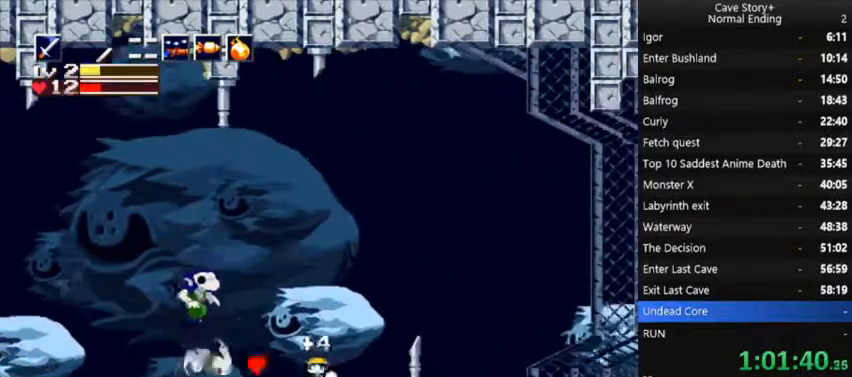
{"dt_ms": 500, "buttons": ["DPAD_RIGHT"], "right_stick": "center", "events": [[233, "DPAD_UP", "down"], [300, "A", "up"], [367, "DPAD_LEFT", "up"], [433, "DPAD_RIGHT", "down"], [433, "DPAD_UP", "up"]]}
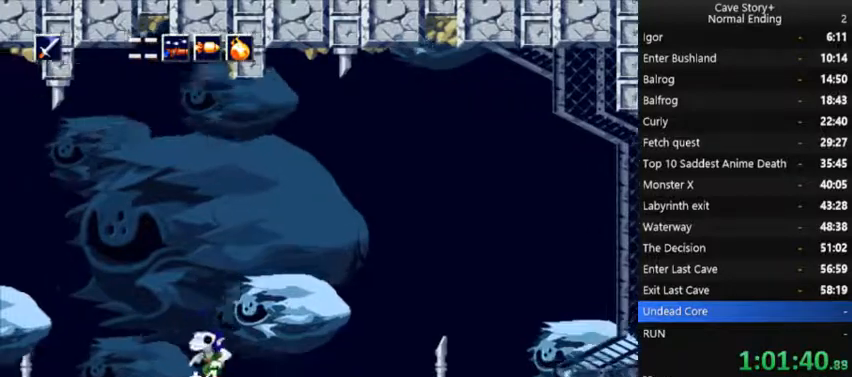
{"dt_ms": 500, "buttons": ["A", "DPAD_UP", "DPAD_LEFT"], "right_stick": "center", "events": [[100, "DPAD_RIGHT", "up"], [167, "DPAD_LEFT", "down"], [200, "A", "down"], [233, "DPAD_UP", "down"], [267, "DPAD_LEFT", "up"], [333, "A", "up"], [367, "DPAD_LEFT", "down"], [433, "A", "down"]]}
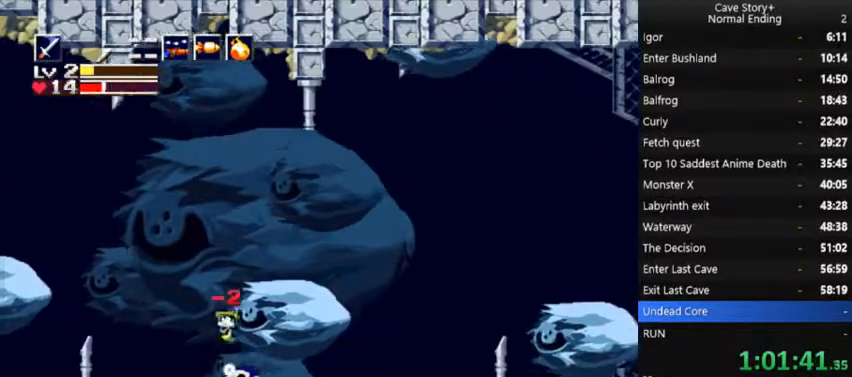
{"dt_ms": 500, "buttons": ["DPAD_LEFT"], "right_stick": "center", "events": [[33, "DPAD_LEFT", "up"], [167, "DPAD_RIGHT", "down"], [200, "DPAD_UP", "up"], [233, "A", "up"], [300, "DPAD_RIGHT", "up"], [433, "DPAD_LEFT", "down"]]}
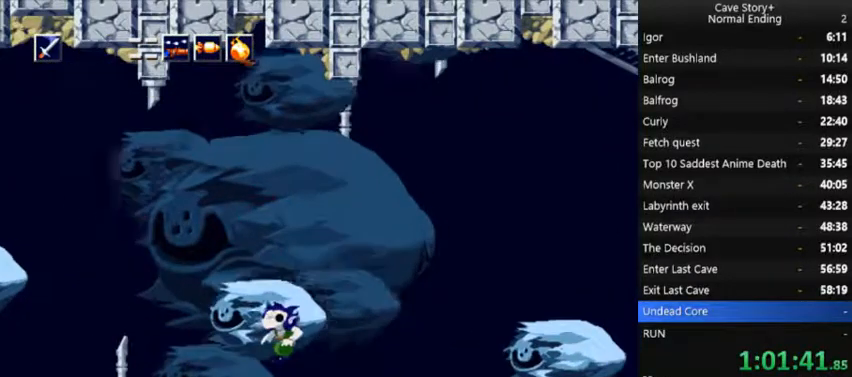
{"dt_ms": 500, "buttons": ["X"], "right_stick": "center", "events": [[100, "DPAD_LEFT", "up"], [133, "DPAD_RIGHT", "down"], [200, "DPAD_RIGHT", "up"], [233, "X", "down"], [300, "X", "up"], [367, "X", "down"], [433, "X", "up"], [467, "X", "down"]]}
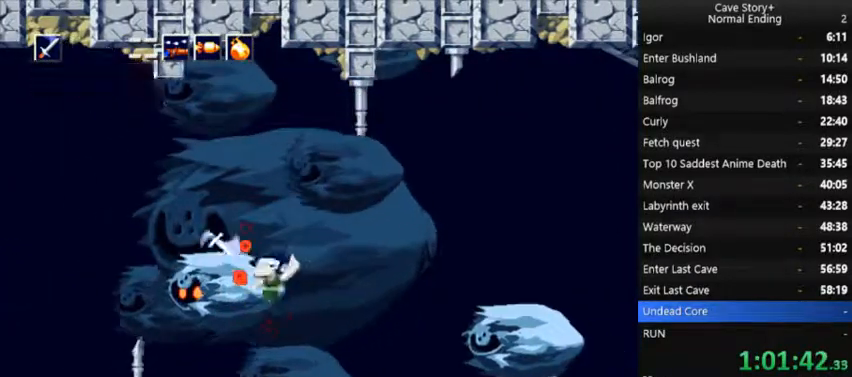
{"dt_ms": 500, "buttons": [], "right_stick": "center", "events": [[33, "X", "up"], [100, "X", "down"], [133, "X", "up"], [200, "X", "down"], [233, "X", "up"], [300, "X", "down"], [333, "X", "up"], [400, "X", "down"], [467, "X", "up"]]}
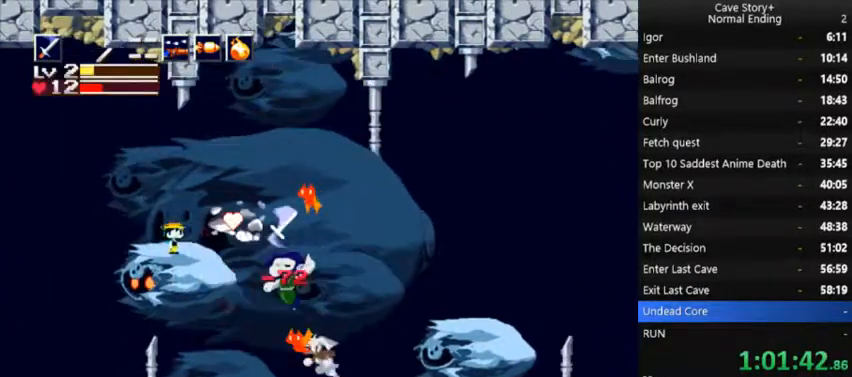
{"dt_ms": 500, "buttons": ["X"], "right_stick": "center", "events": [[33, "X", "down"], [67, "X", "up"], [100, "X", "down"], [133, "X", "up"], [200, "X", "down"], [233, "X", "up"], [300, "X", "down"], [333, "X", "up"], [400, "X", "down"], [433, "X", "up"], [500, "X", "down"]]}
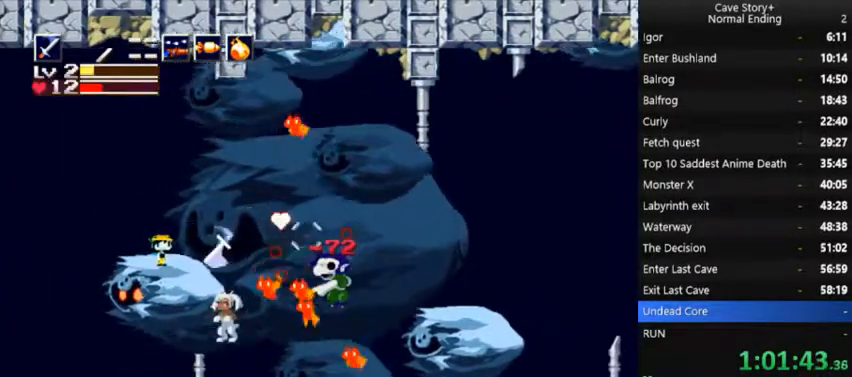
{"dt_ms": 500, "buttons": [], "right_stick": "center", "events": [[33, "X", "up"], [67, "X", "down"], [100, "X", "up"], [167, "X", "down"], [200, "X", "up"], [267, "X", "down"], [300, "X", "up"], [333, "X", "down"], [400, "X", "up"], [433, "X", "down"], [467, "X", "up"]]}
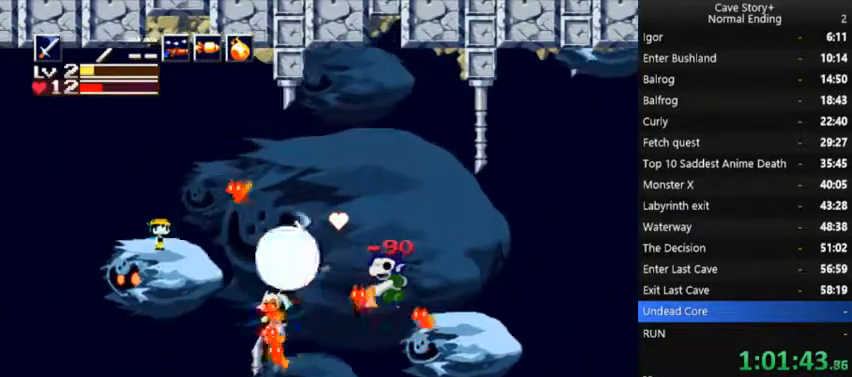
{"dt_ms": 500, "buttons": ["A", "X", "DPAD_RIGHT"], "right_stick": "center", "events": [[33, "X", "down"], [67, "X", "up"], [100, "DPAD_RIGHT", "down"], [200, "A", "down"], [267, "X", "down"], [433, "A", "up"], [433, "X", "up"], [467, "A", "down"], [500, "X", "down"]]}
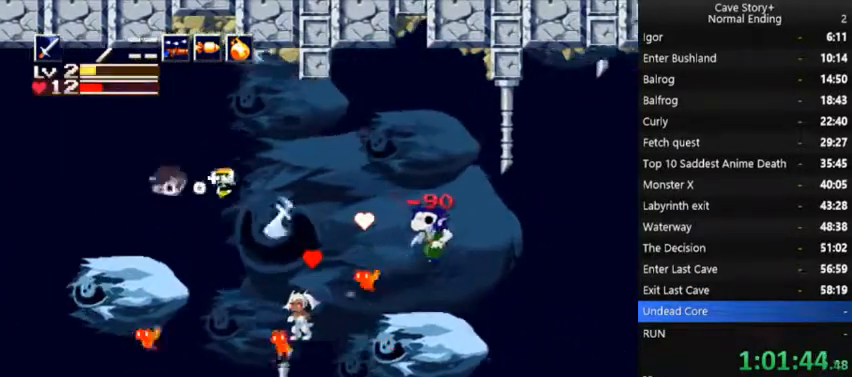
{"dt_ms": 500, "buttons": [], "right_stick": "center", "events": [[100, "A", "up"], [100, "X", "up"], [267, "A", "down"], [333, "DPAD_RIGHT", "up"], [367, "A", "up"]]}
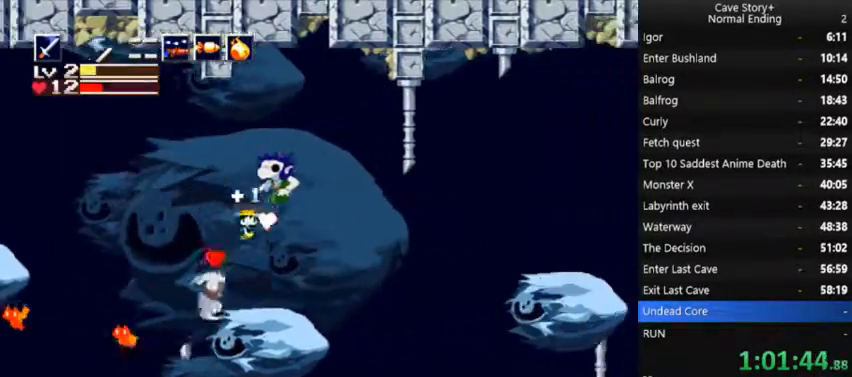
{"dt_ms": 500, "buttons": ["A", "X"], "right_stick": "center"}